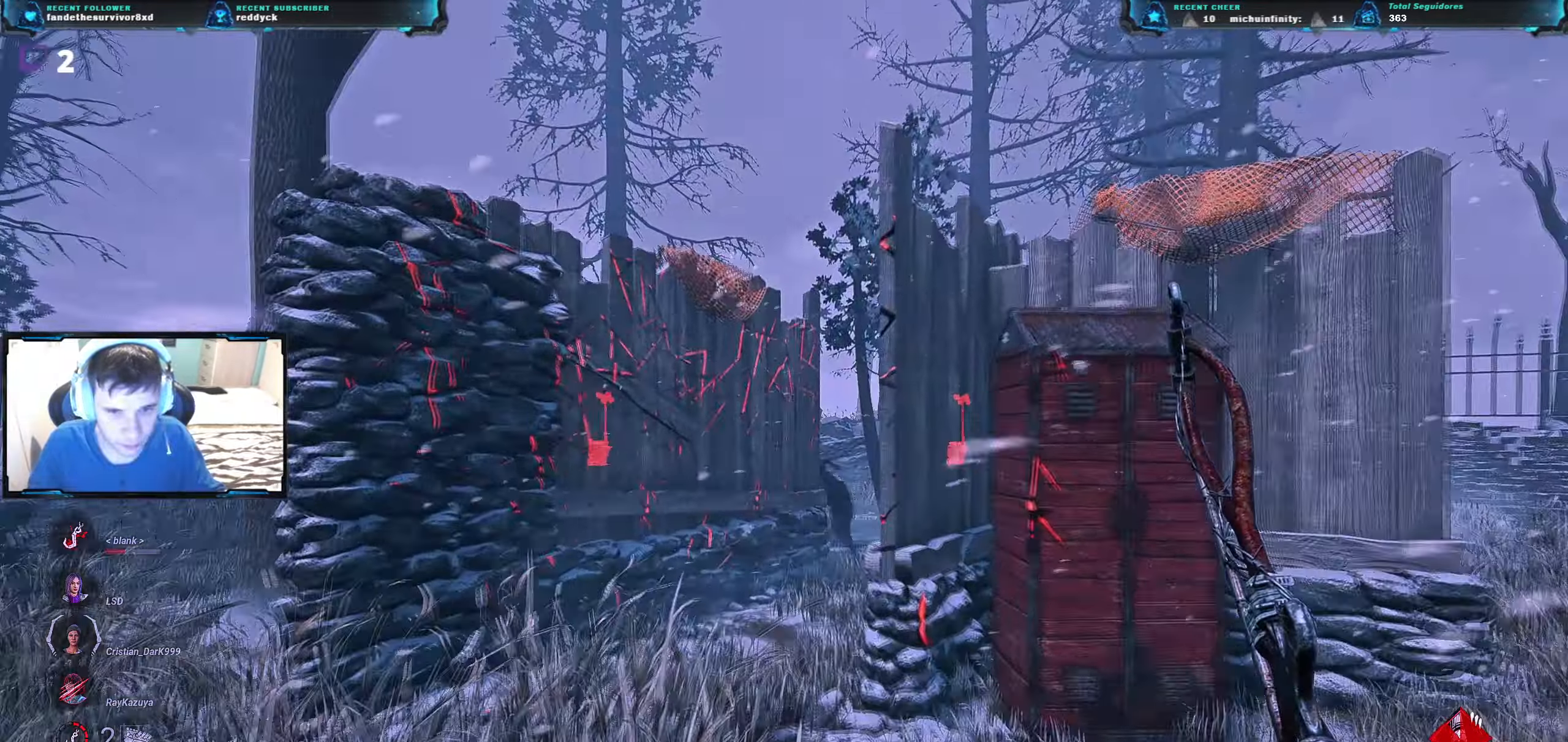
Gameplay with keyboard; each line is a JSON object with the keys held at the frame after it. "events" lists presses ("down") and releases ("up") of "a", "ctrl", "d", "e", "q", "r", "s", "shift", "space", "tab" and "w" between this image and that frame as [ms after this image, input, new state], when the widget could be followed in between. No other keys are recorded. Mouse input is not recorded.
{"keys": ["w"], "events": []}
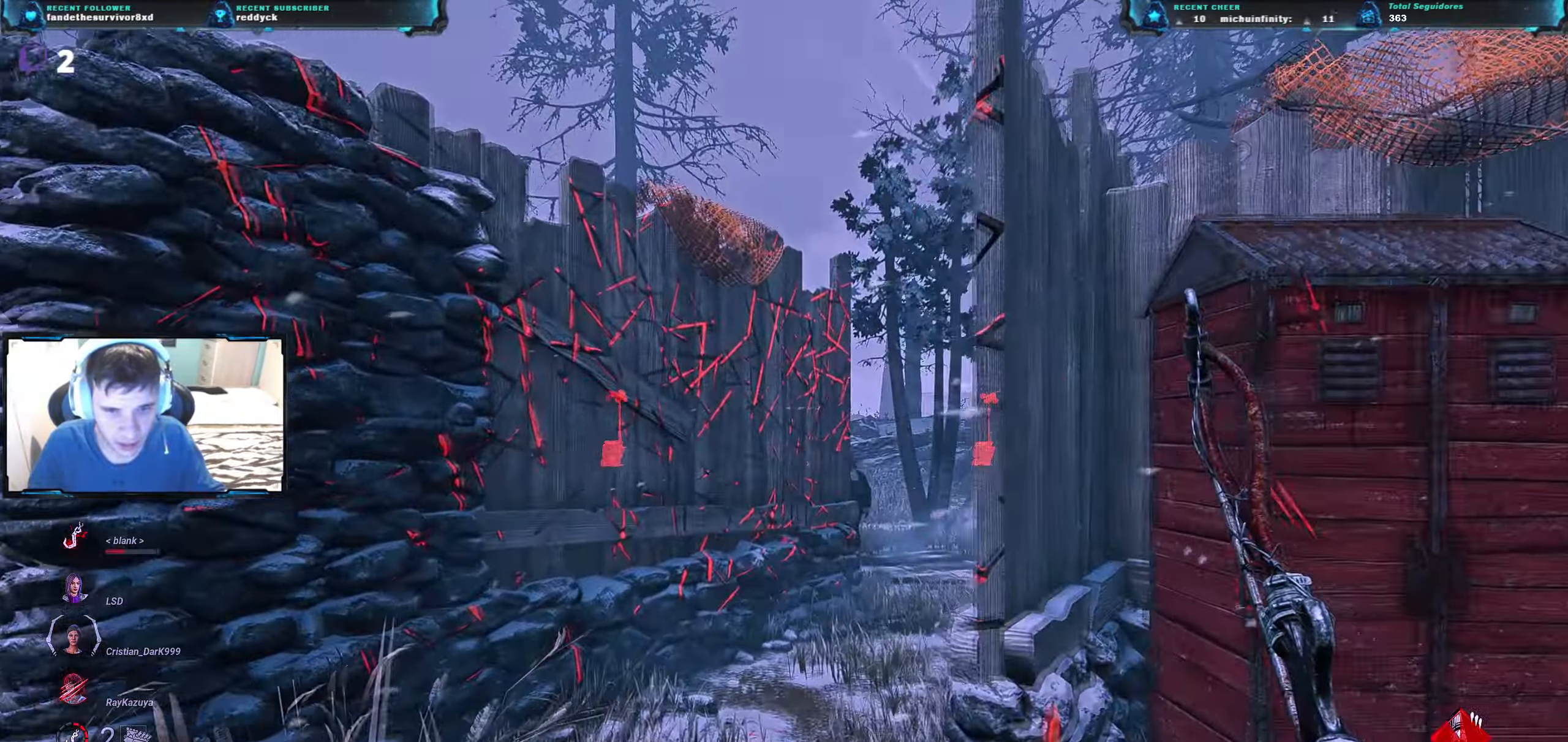
{"keys": ["w"], "events": []}
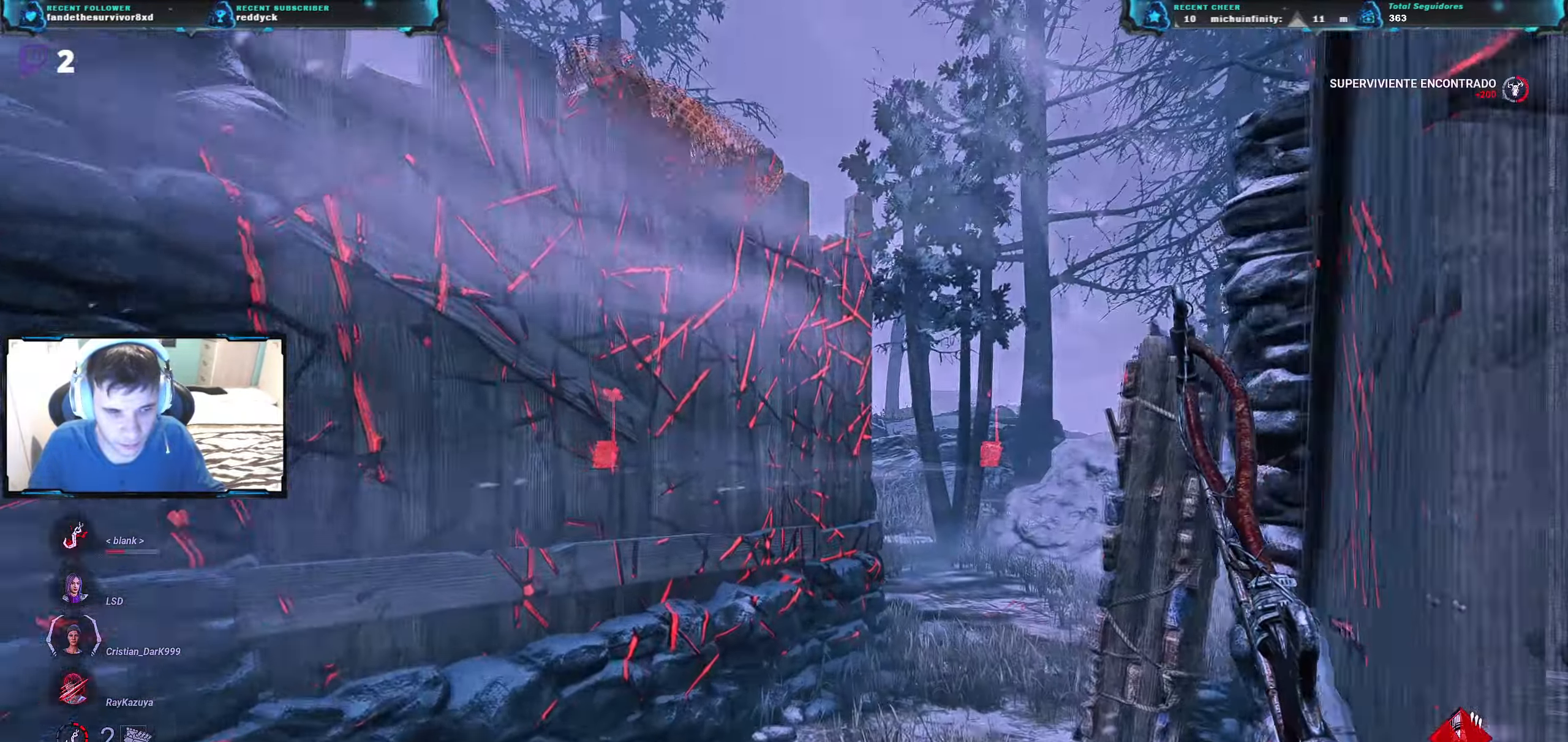
{"keys": ["w"], "events": []}
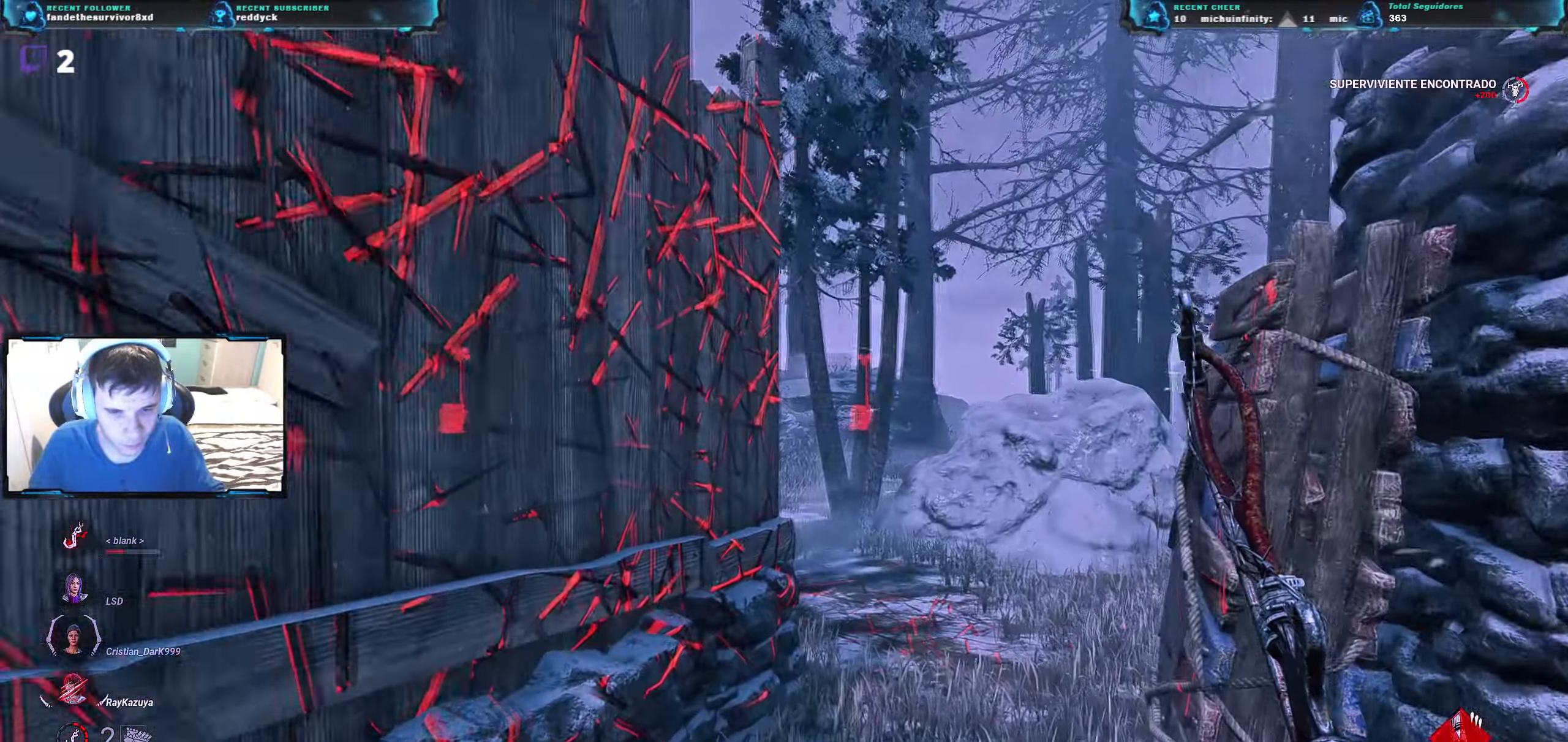
{"keys": ["d", "w"], "events": [[484, "d", "down"]]}
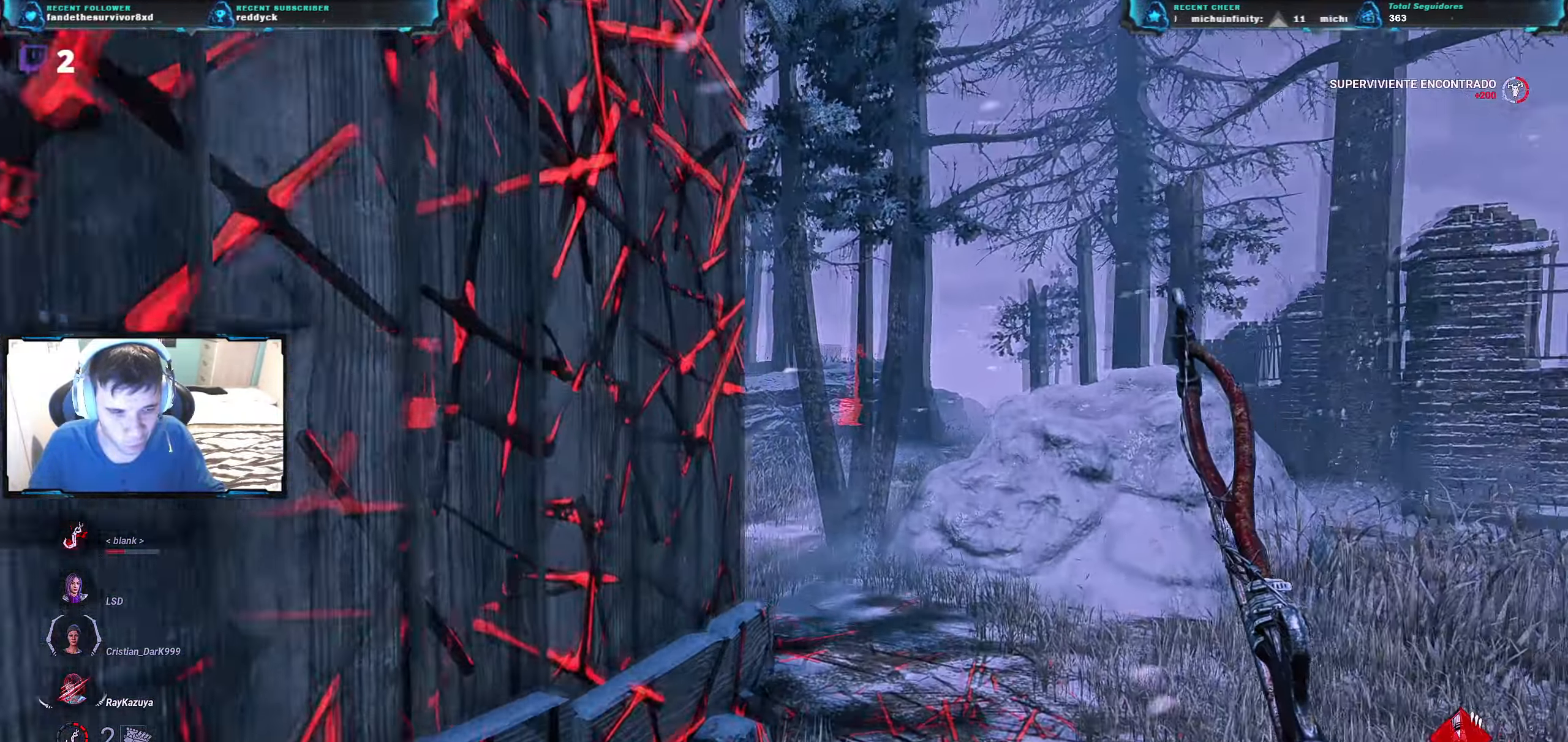
{"keys": ["d", "w"], "events": [[217, "d", "up"], [350, "d", "down"]]}
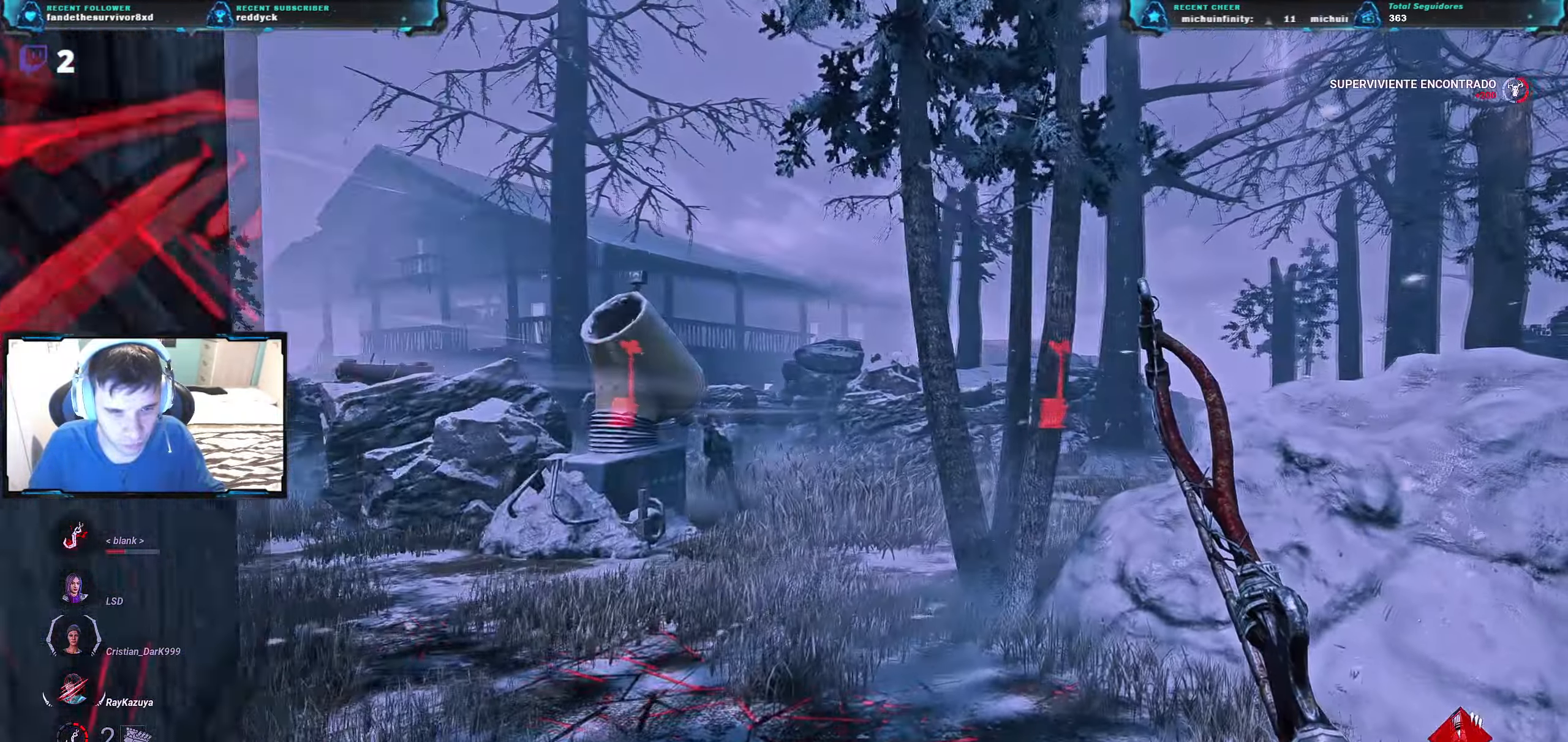
{"keys": ["w"], "events": [[50, "d", "up"]]}
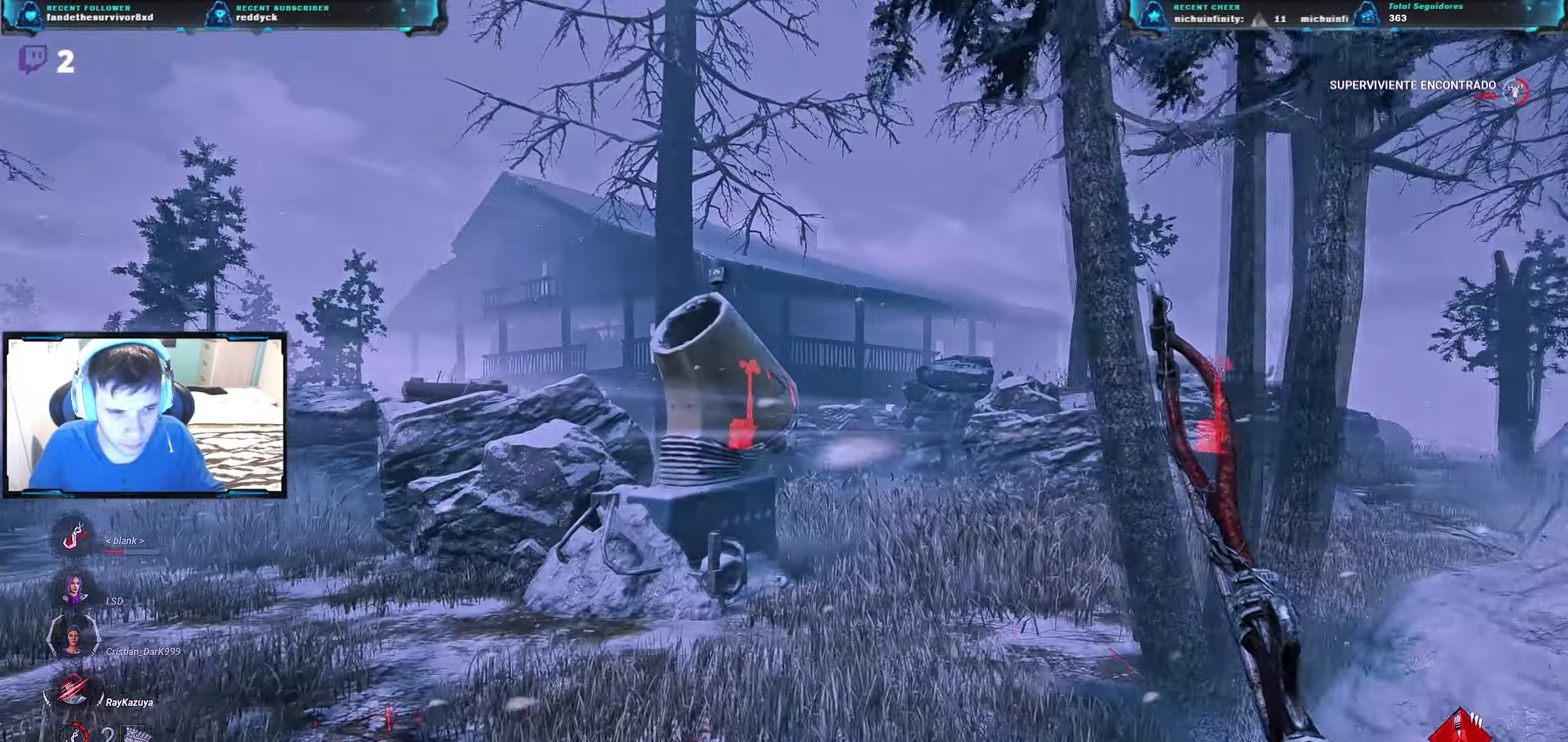
{"keys": ["w"], "events": [[233, "a", "down"], [484, "a", "up"]]}
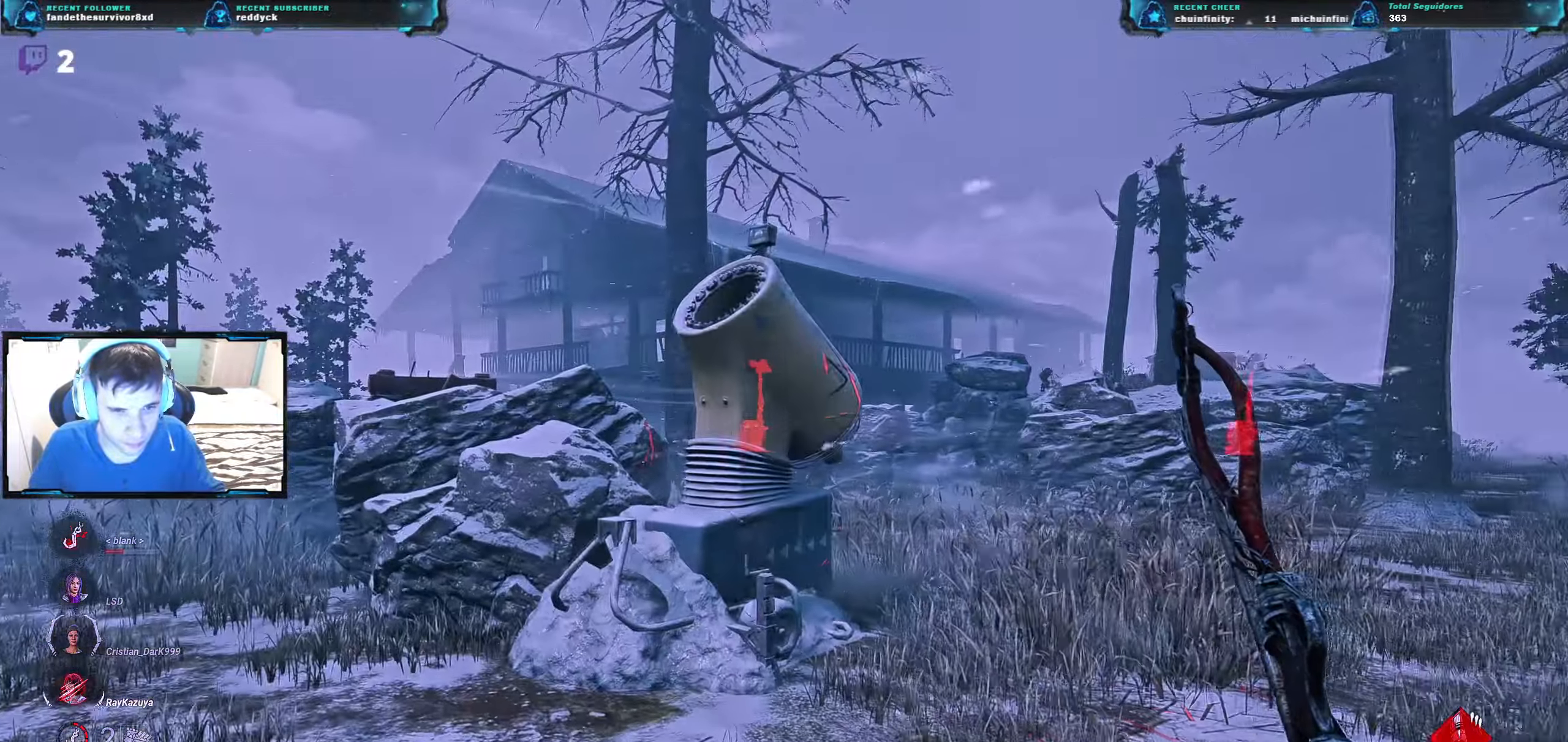
{"keys": ["d", "w"], "events": [[150, "a", "down"], [367, "a", "up"], [400, "d", "down"]]}
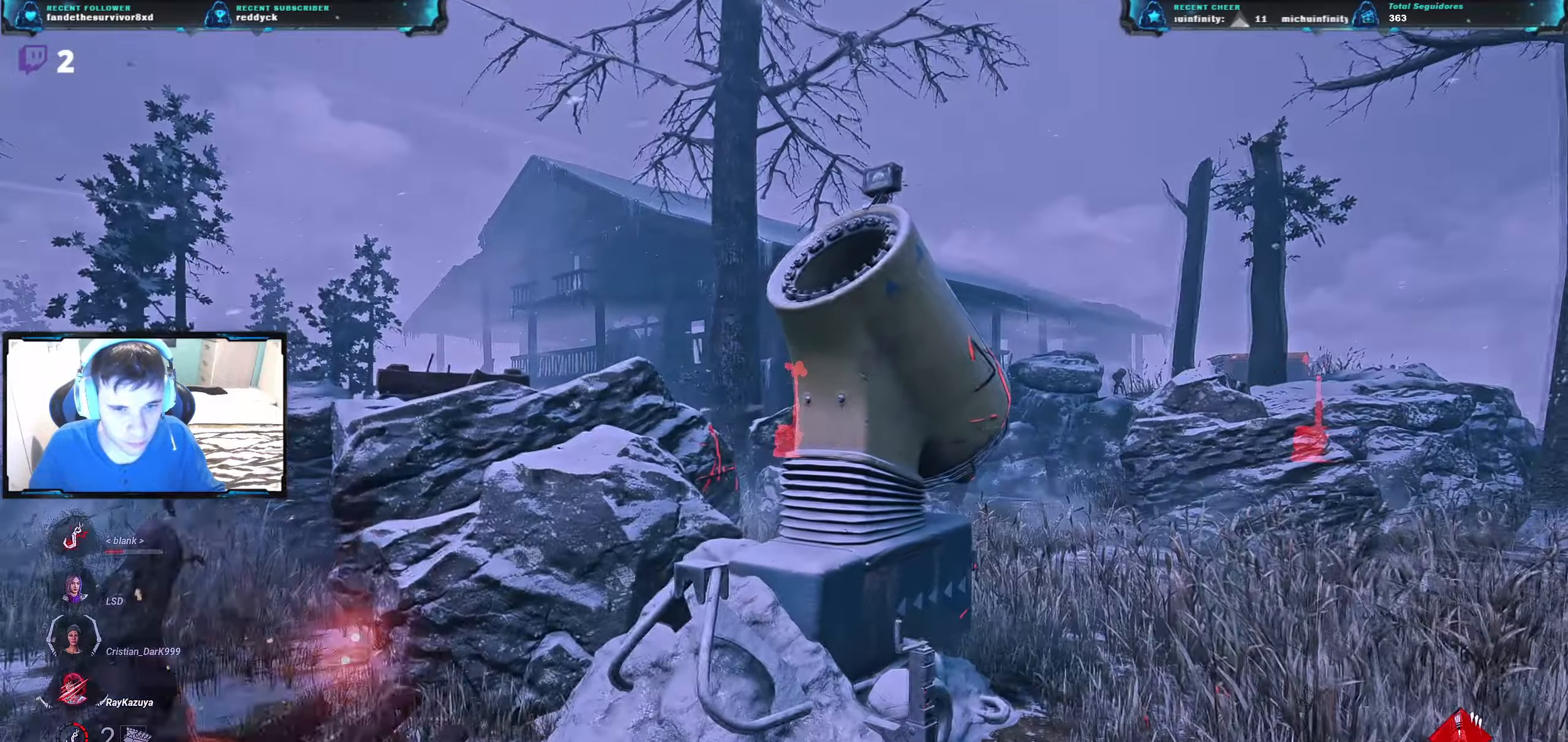
{"keys": ["d", "w"], "events": []}
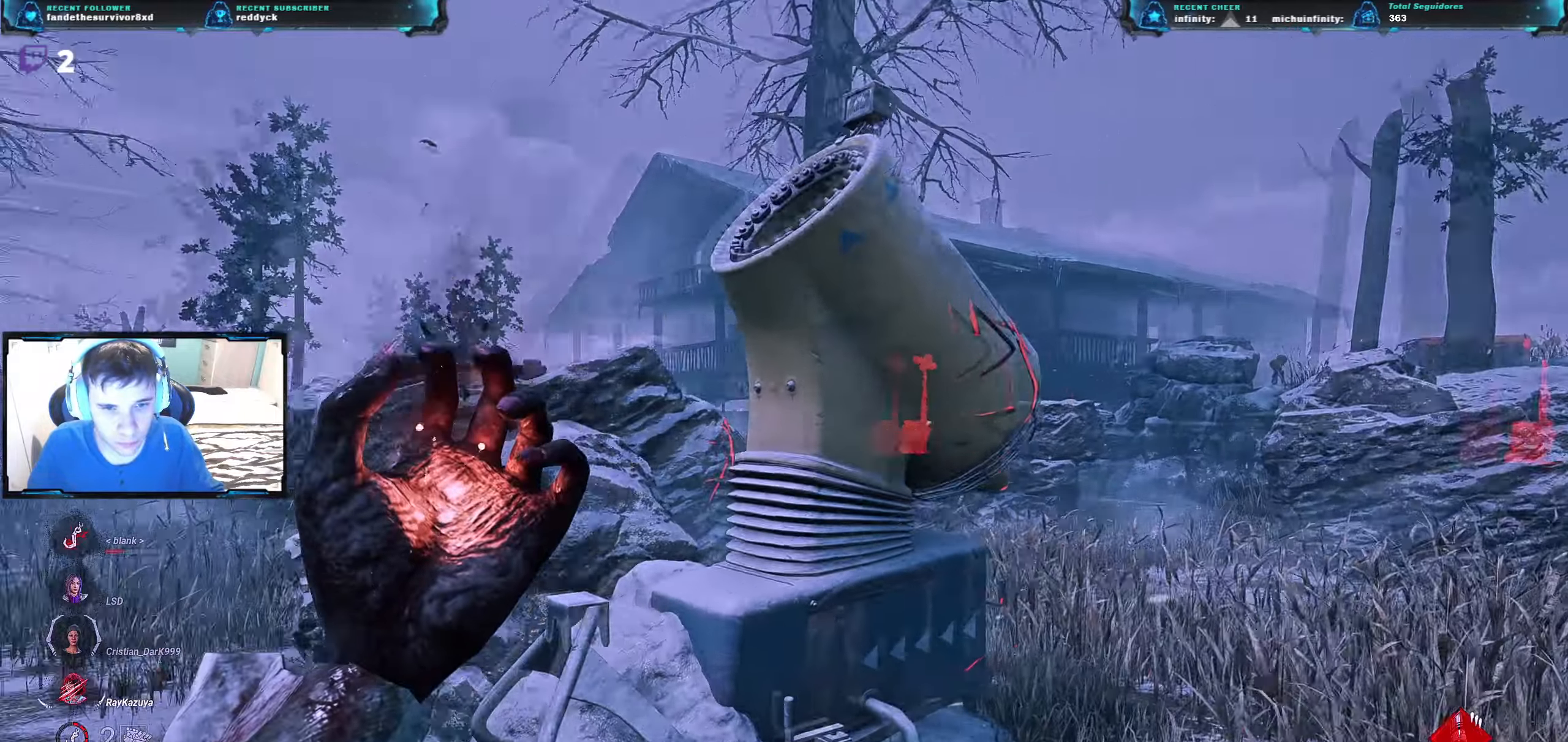
{"keys": ["w"], "events": [[383, "d", "up"]]}
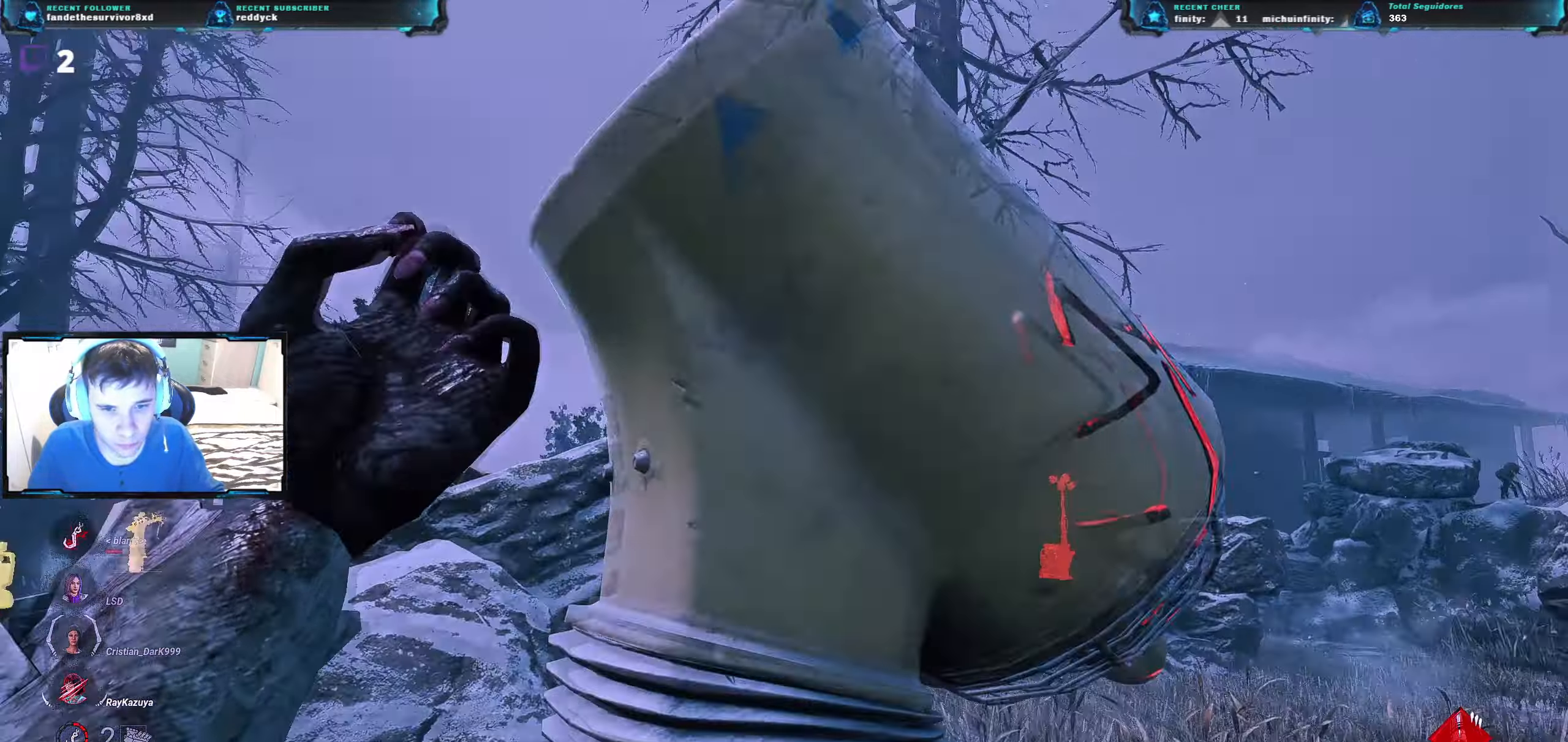
{"keys": ["w"], "events": []}
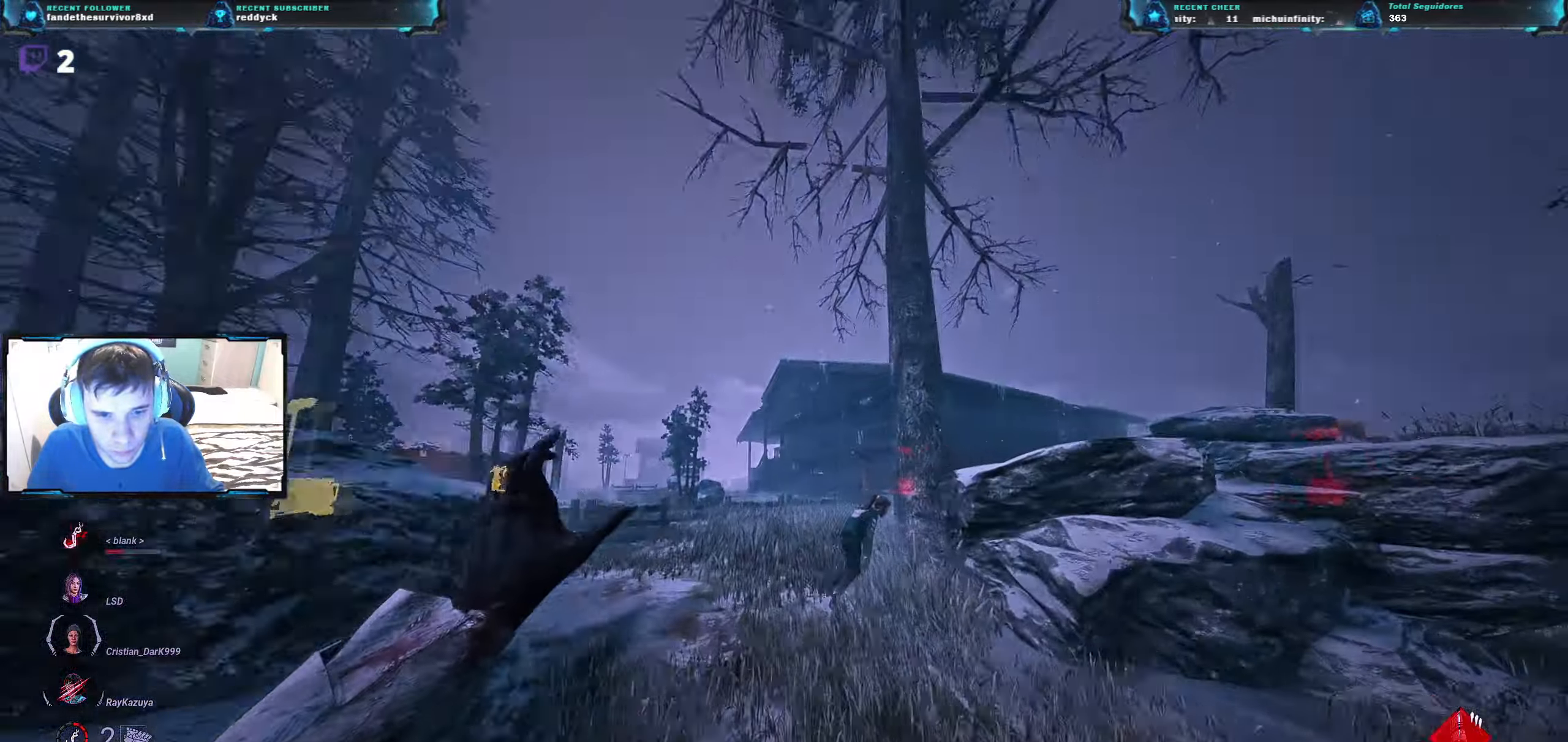
{"keys": ["w"], "events": []}
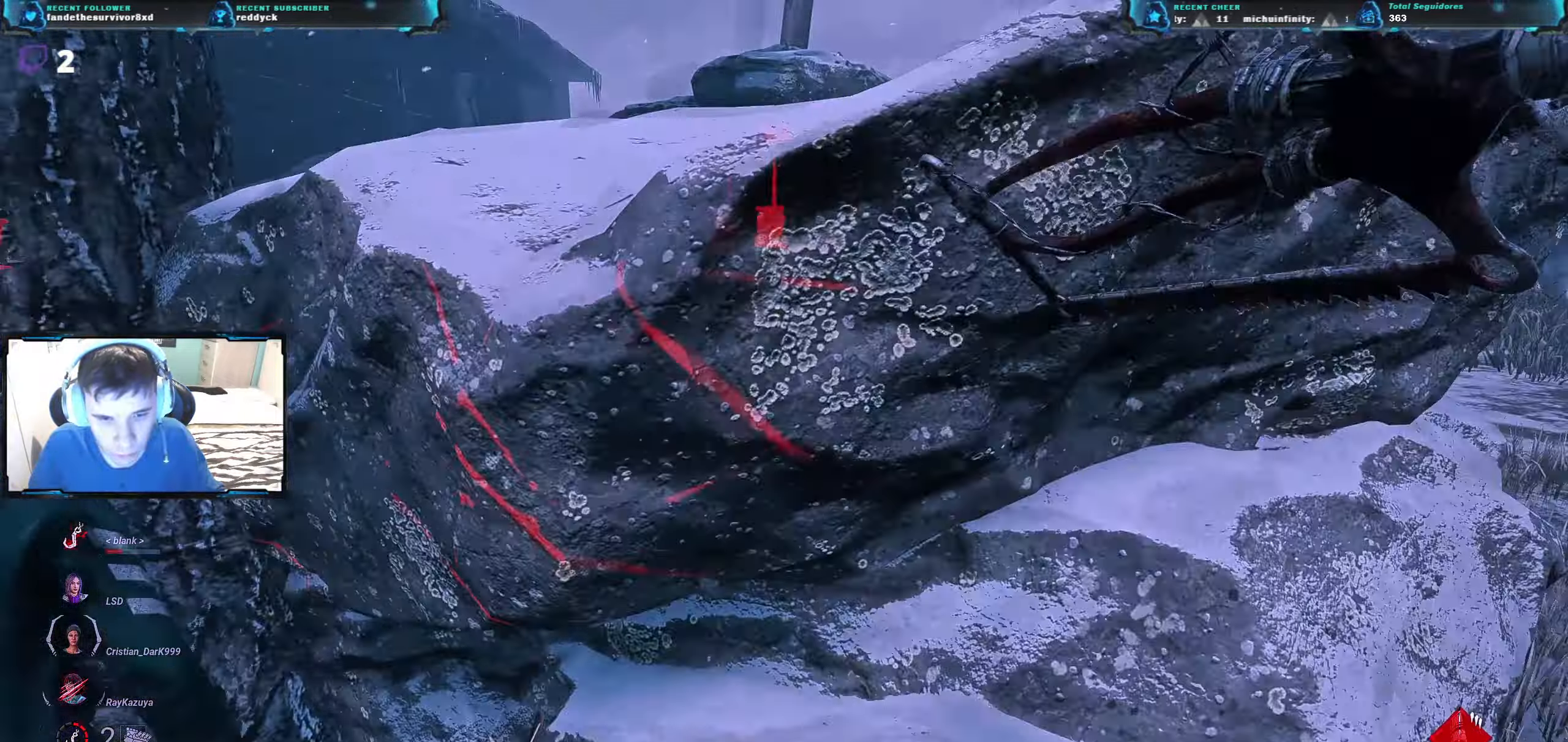
{"keys": ["a", "w"], "events": [[150, "a", "down"]]}
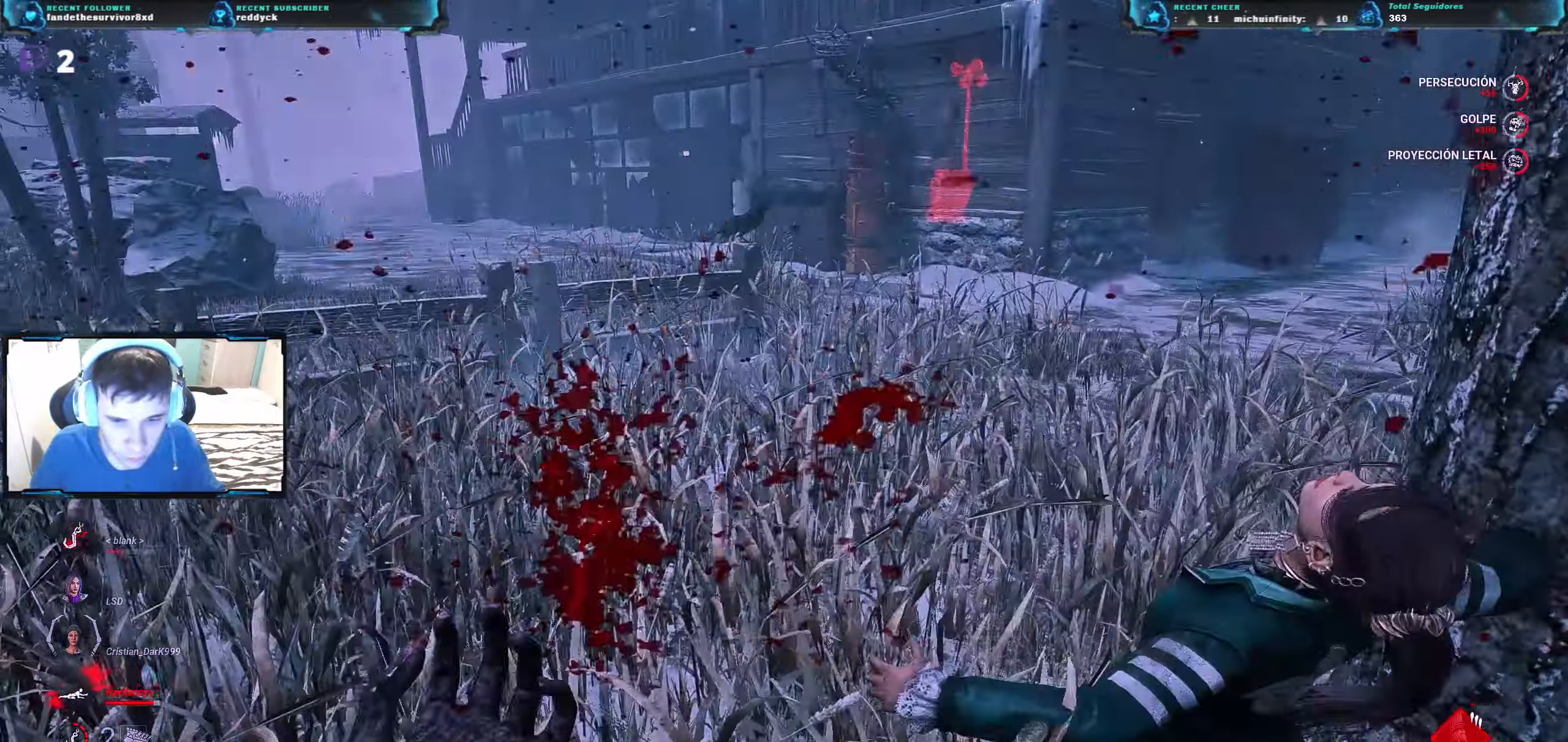
{"keys": ["a"], "events": [[233, "w", "up"]]}
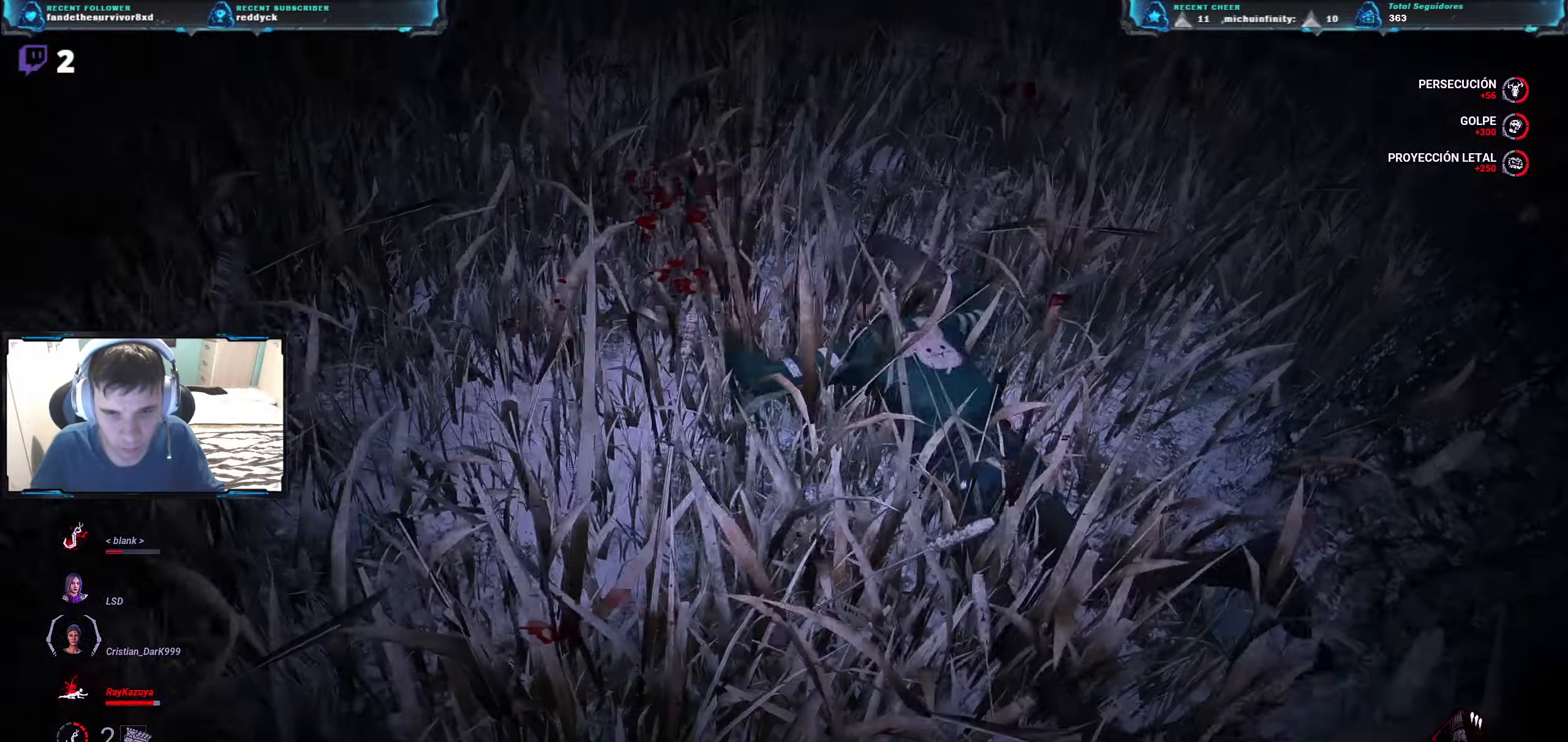
{"keys": ["a"], "events": []}
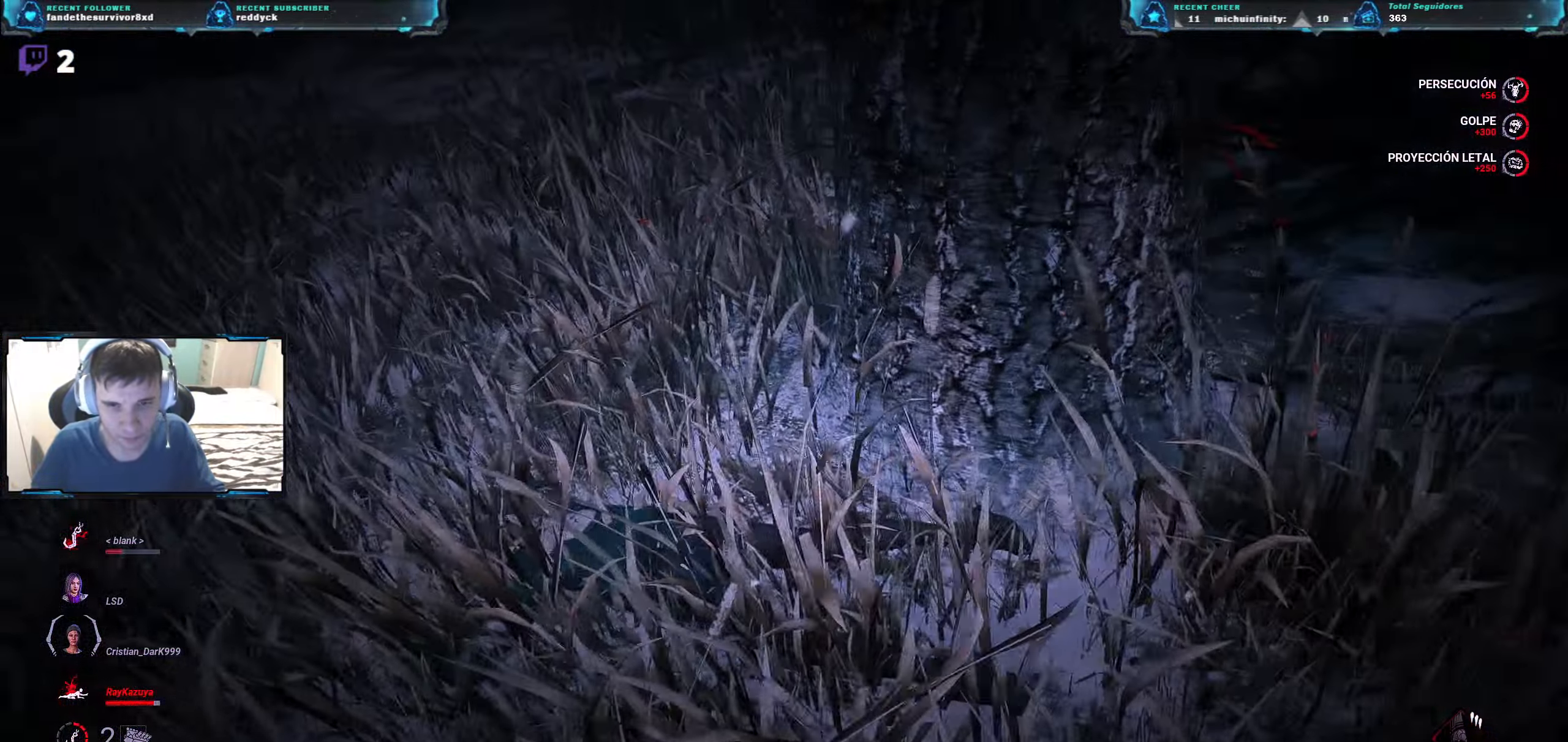
{"keys": ["a"], "events": []}
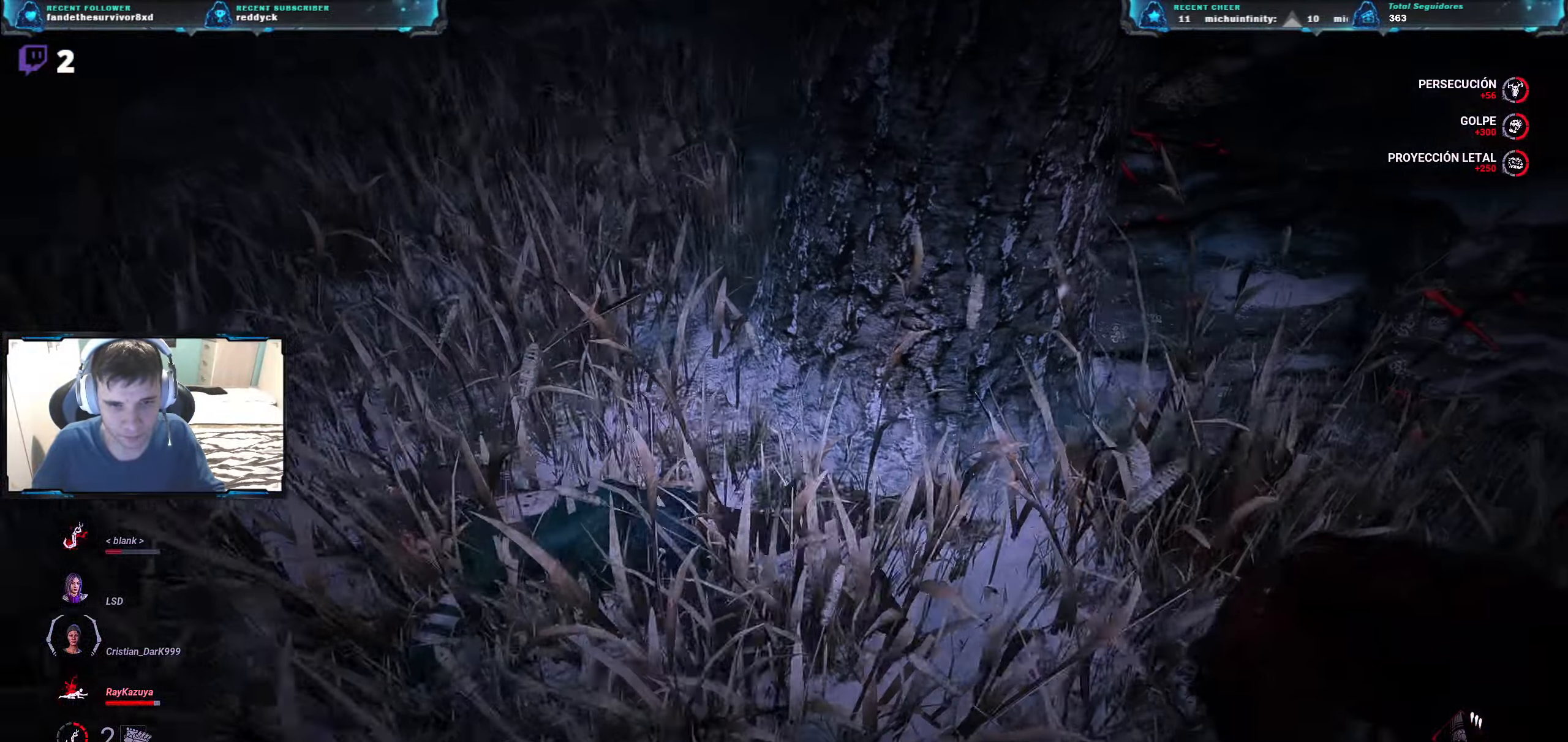
{"keys": ["a", "w"], "events": [[134, "s", "down"], [367, "s", "up"], [501, "w", "down"]]}
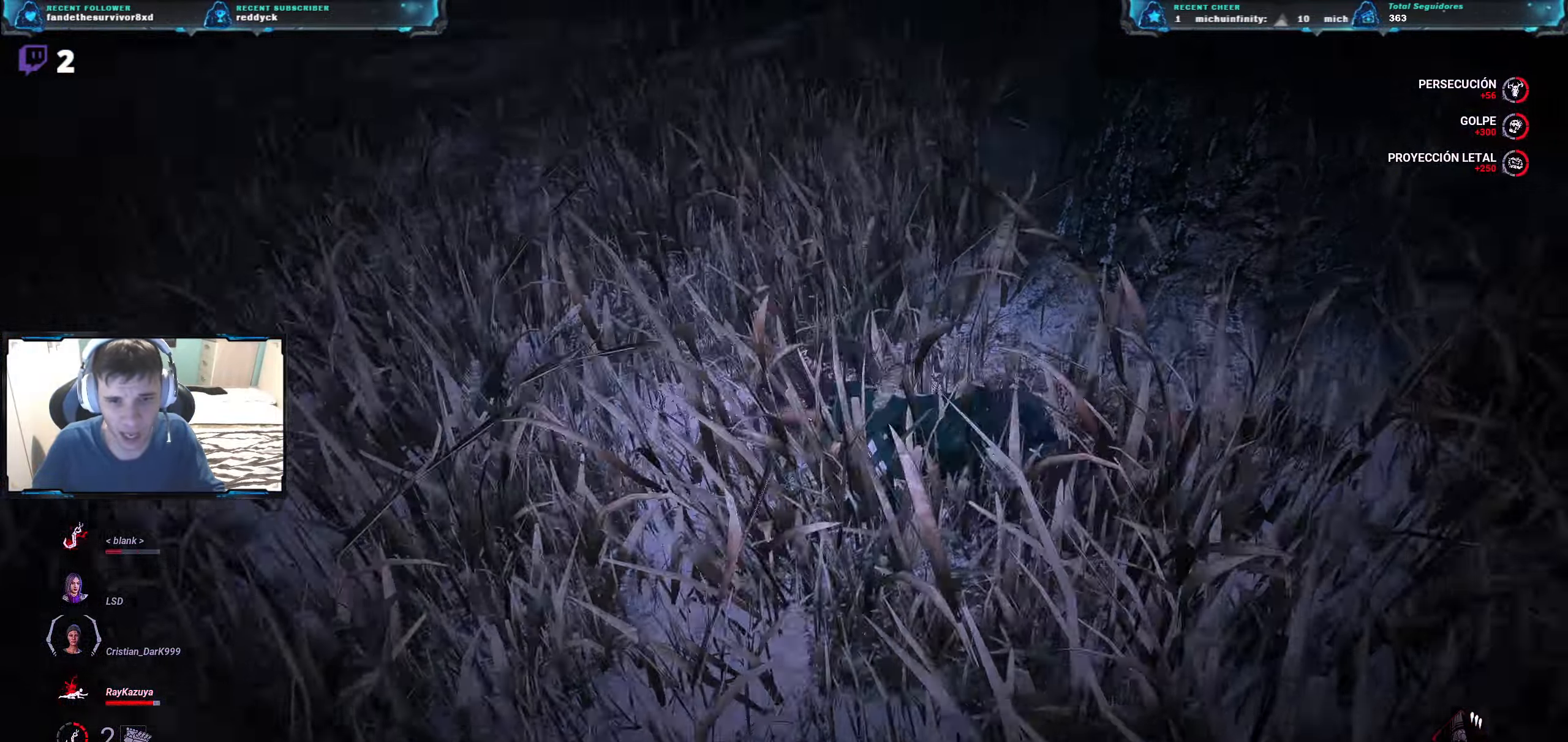
{"keys": ["a", "w"], "events": []}
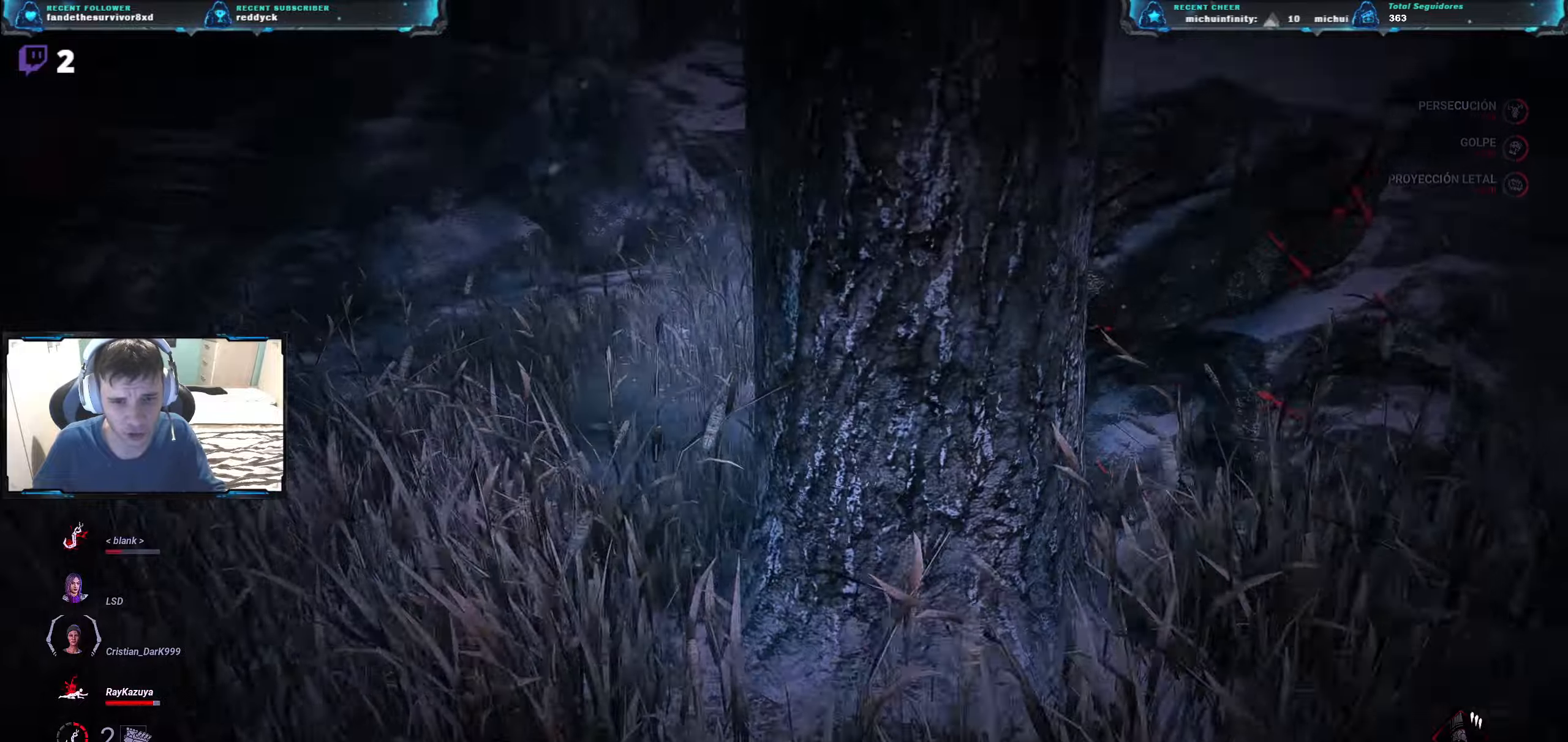
{"keys": ["space", "w"], "events": [[250, "a", "up"], [483, "space", "down"]]}
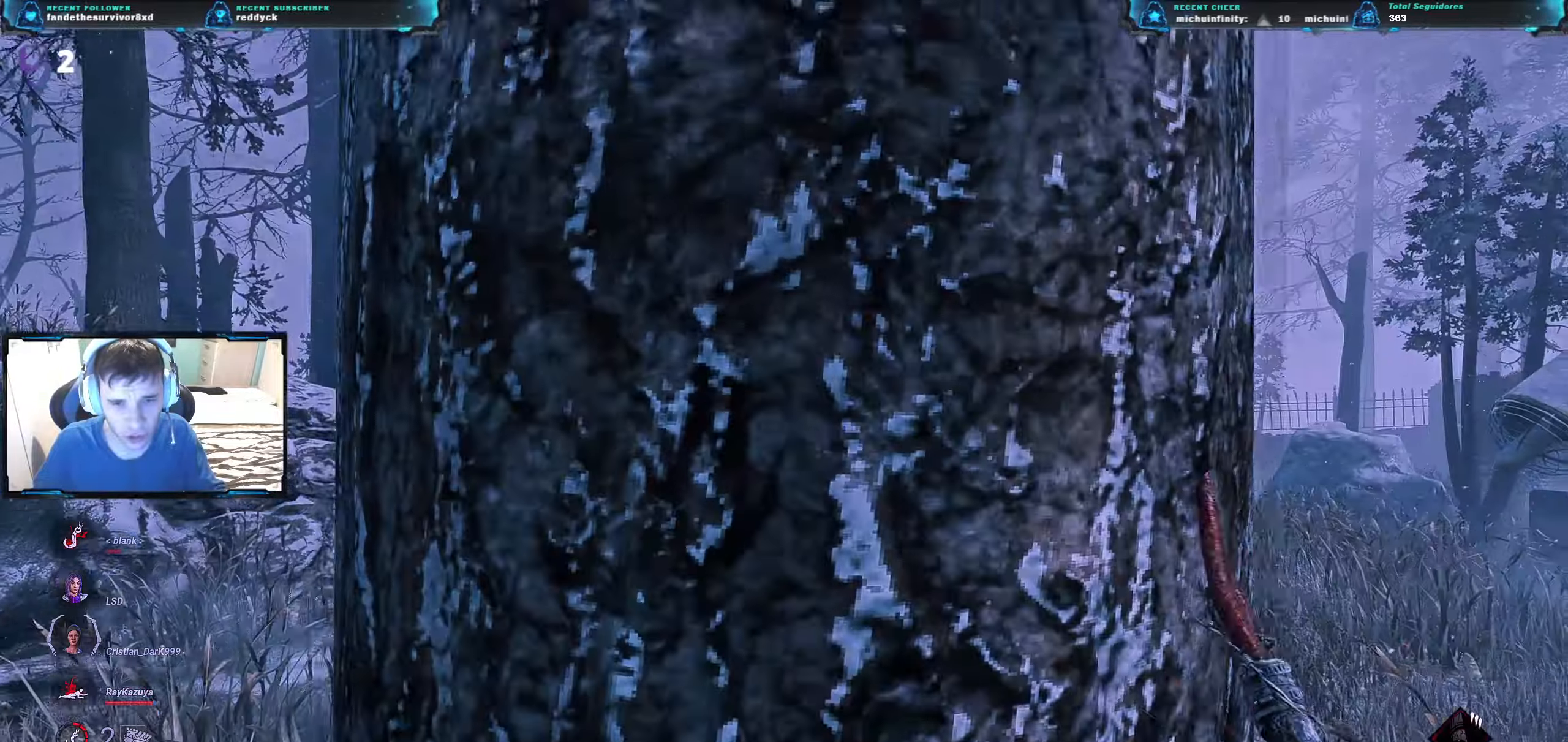
{"keys": [], "events": [[34, "w", "up"], [100, "space", "up"], [167, "space", "down"], [317, "space", "up"]]}
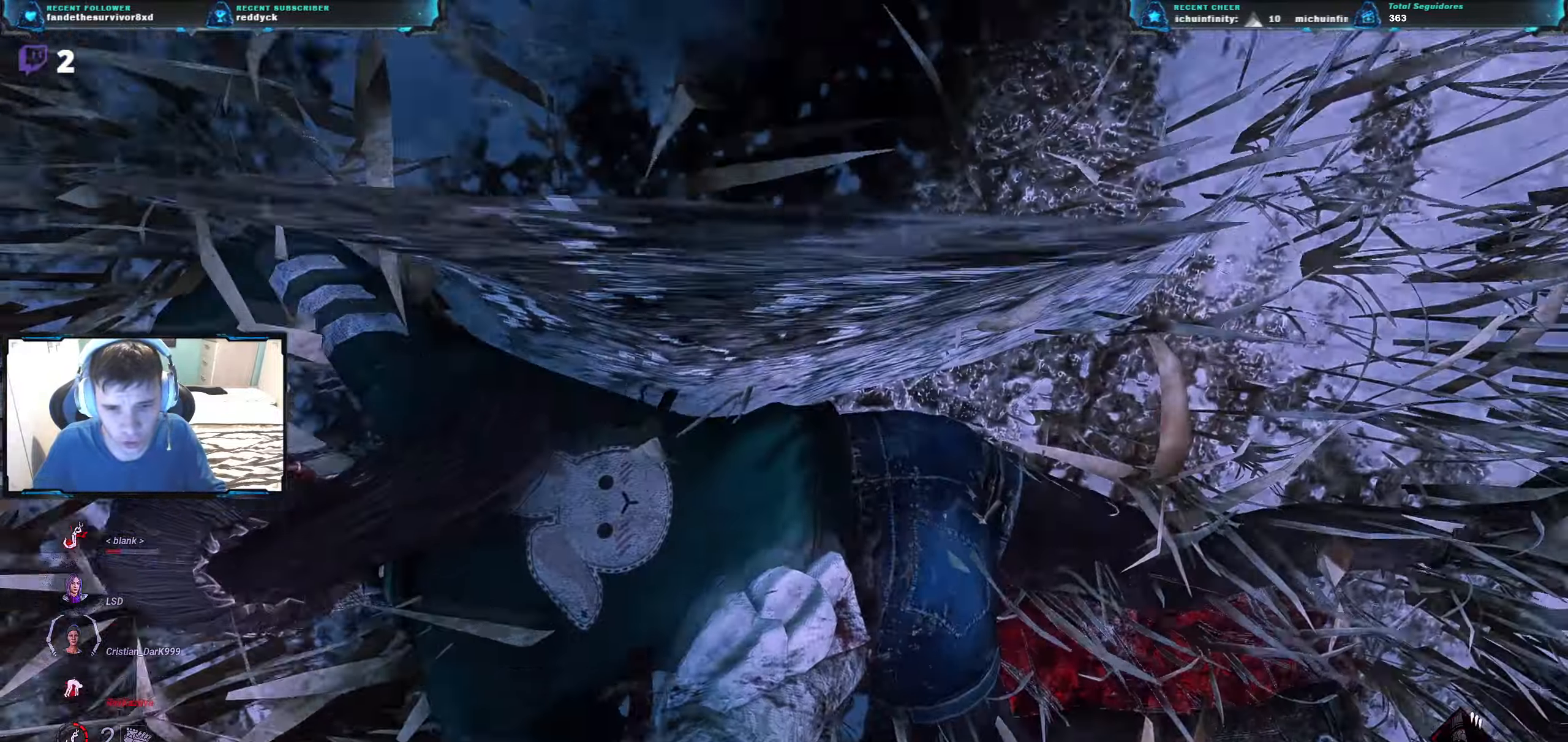
{"keys": [], "events": []}
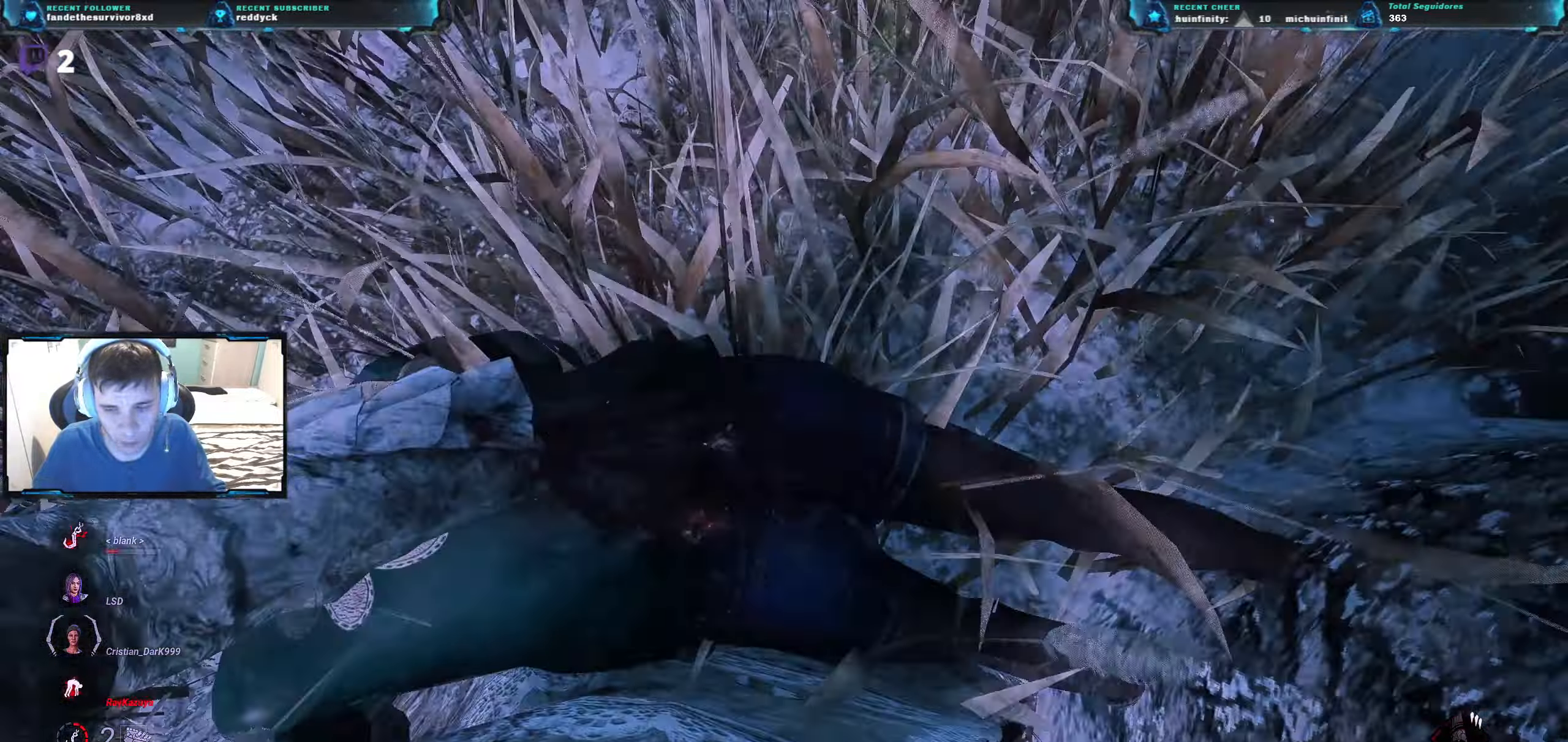
{"keys": [], "events": []}
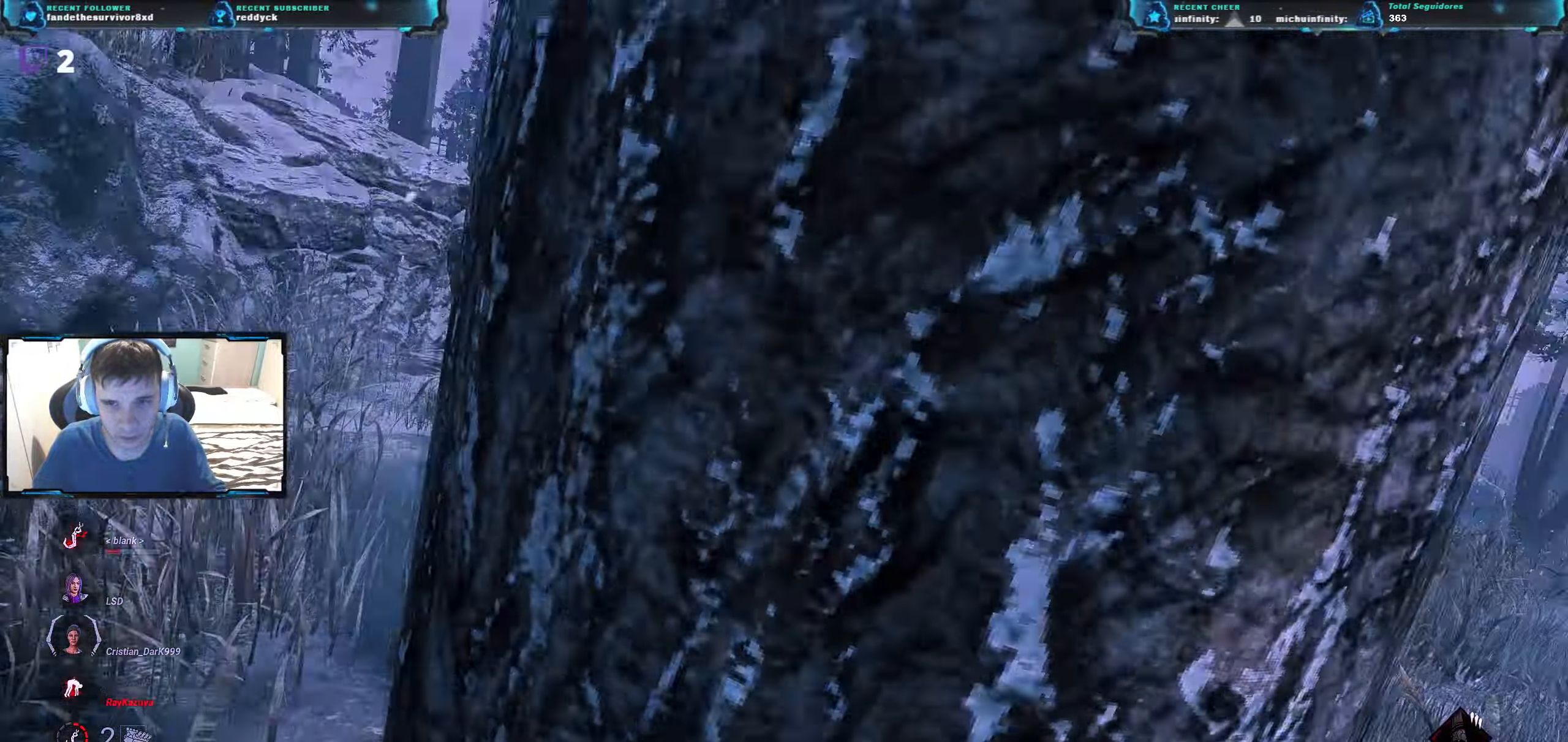
{"keys": [], "events": []}
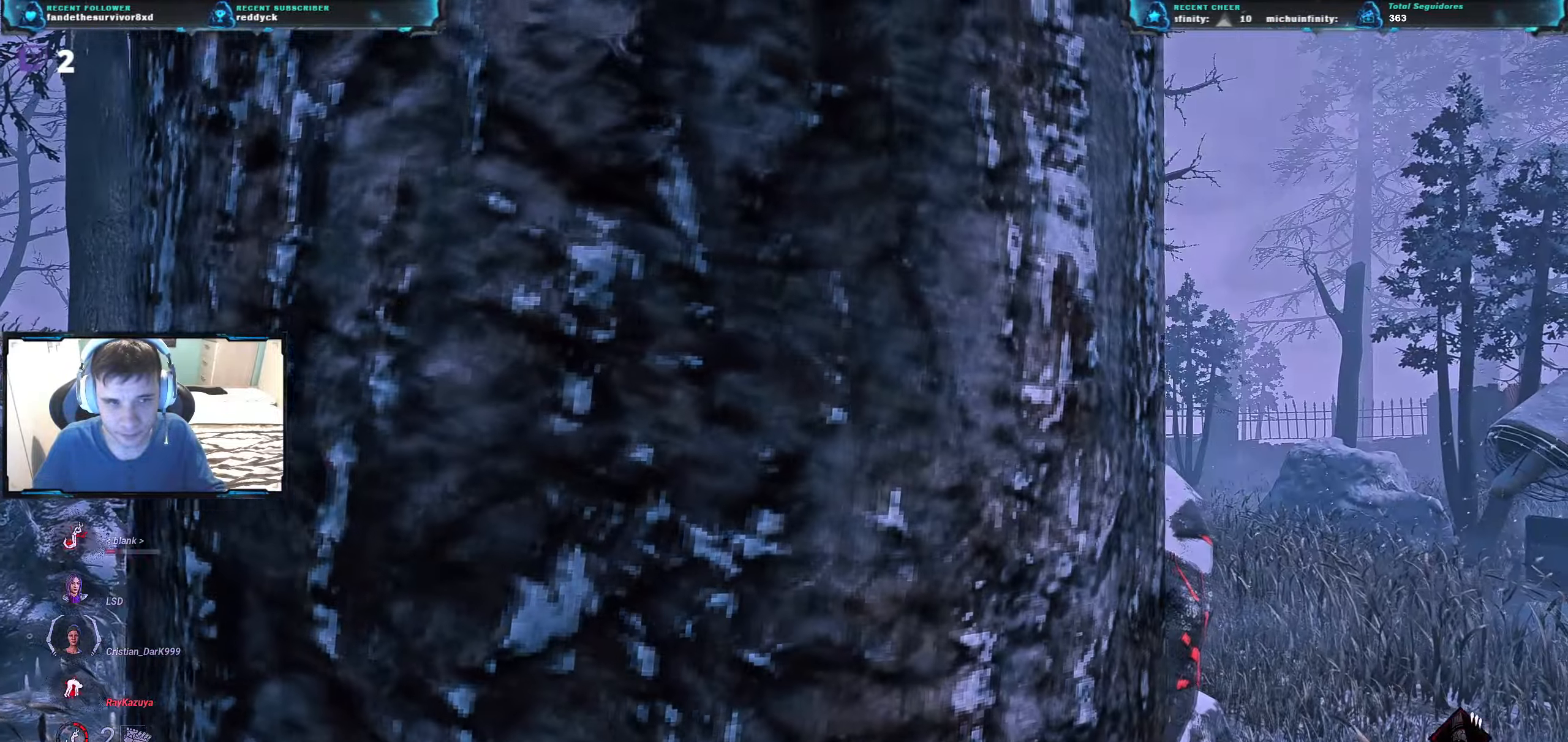
{"keys": ["d"], "events": [[467, "d", "down"]]}
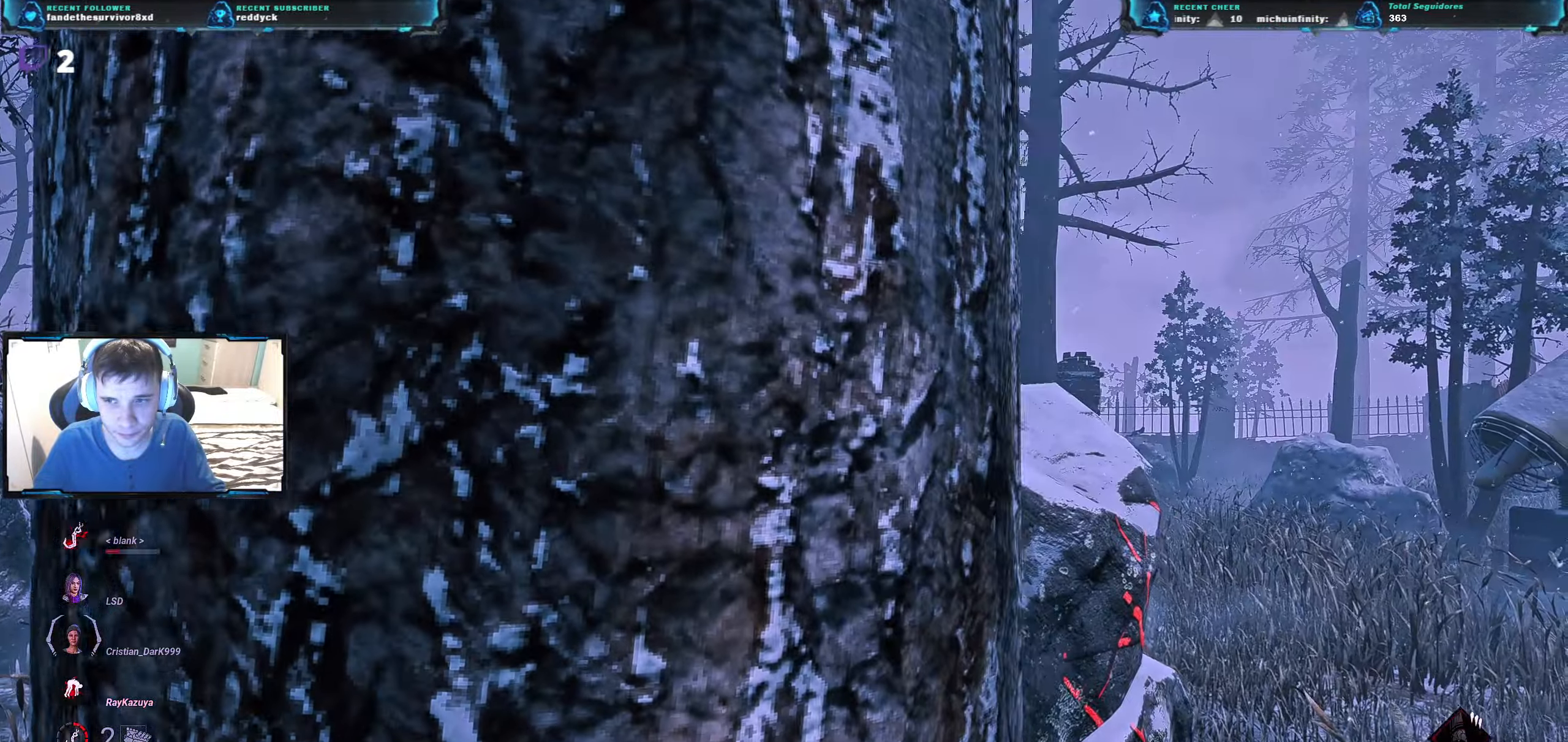
{"keys": ["d"], "events": []}
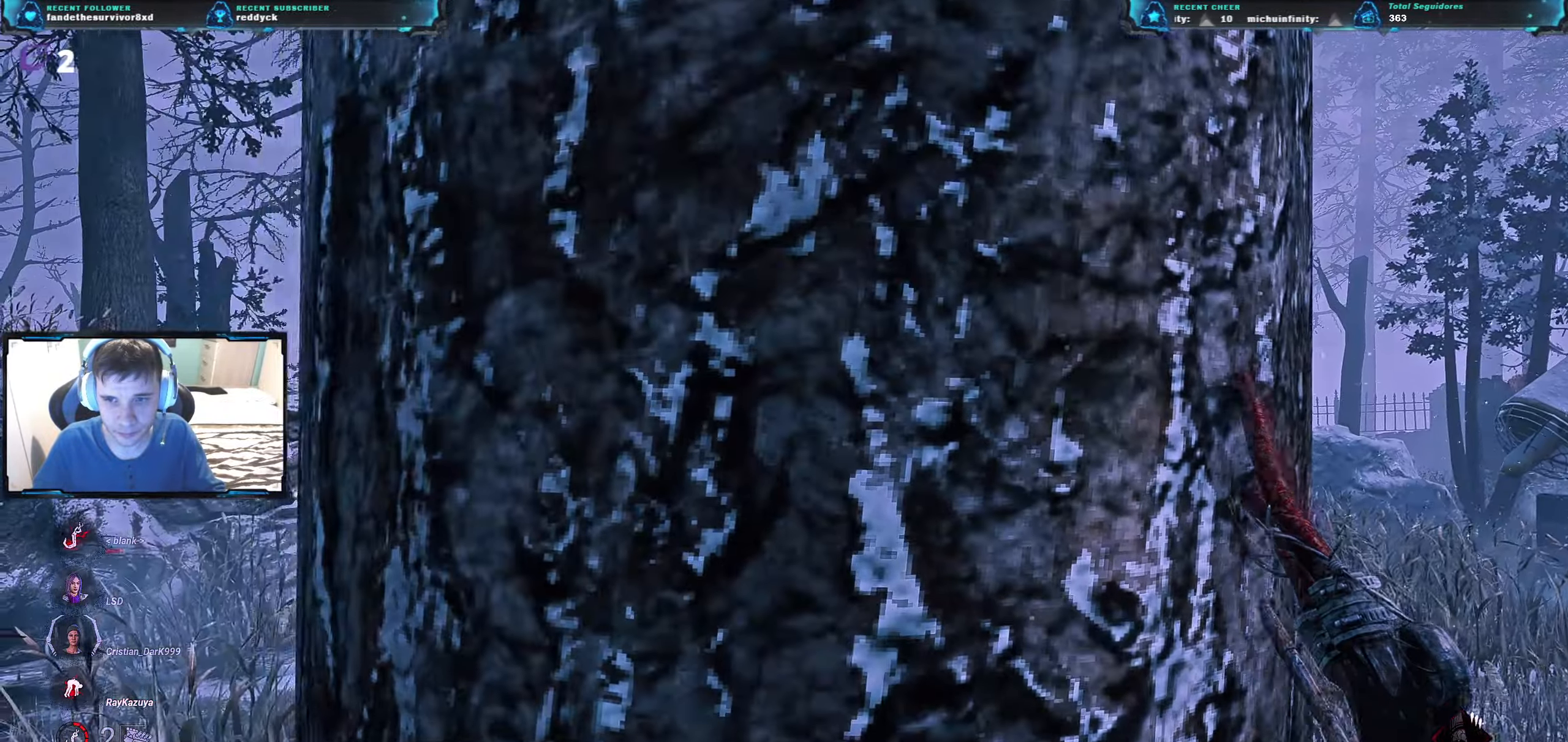
{"keys": ["d", "w"], "events": [[117, "w", "down"]]}
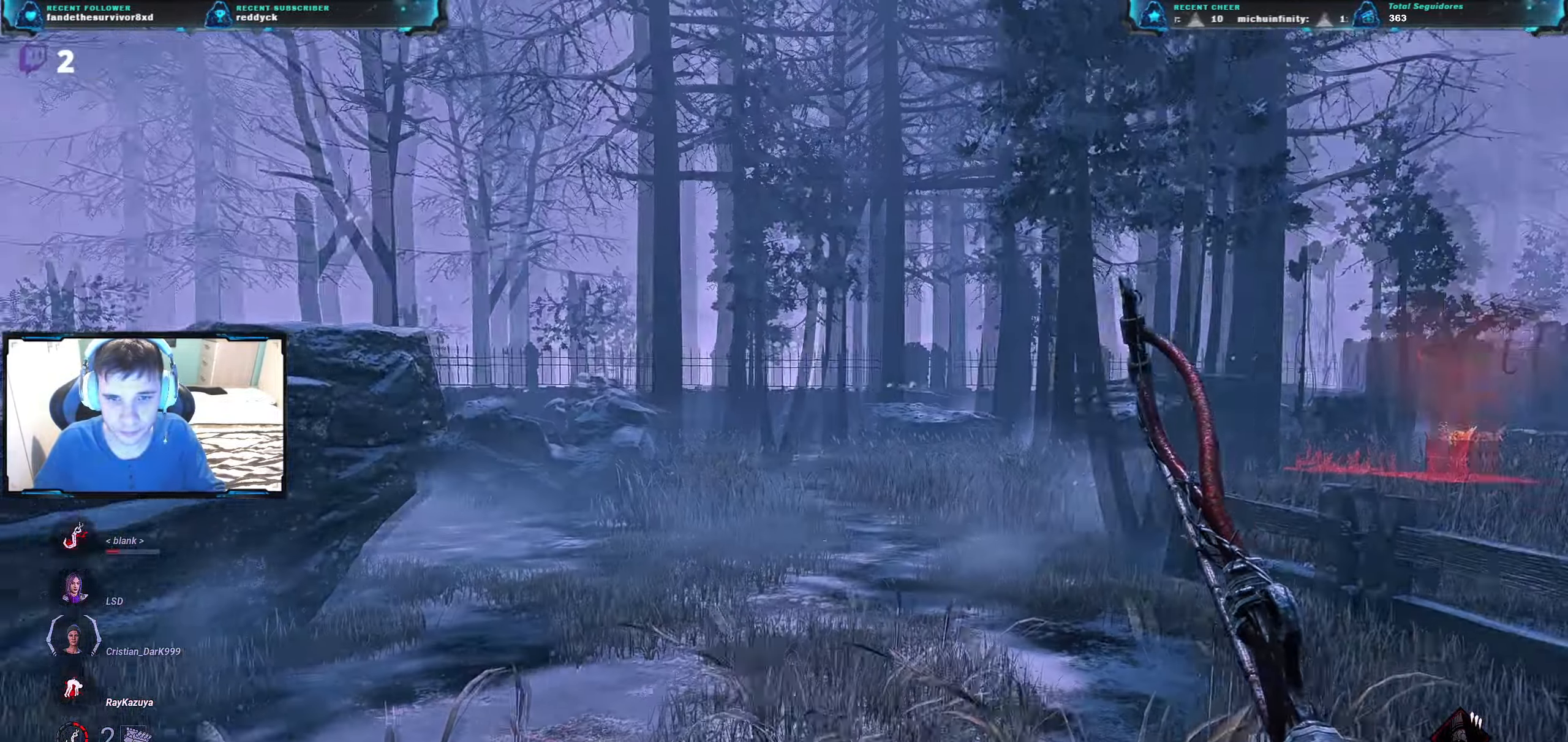
{"keys": ["w"], "events": [[50, "d", "up"]]}
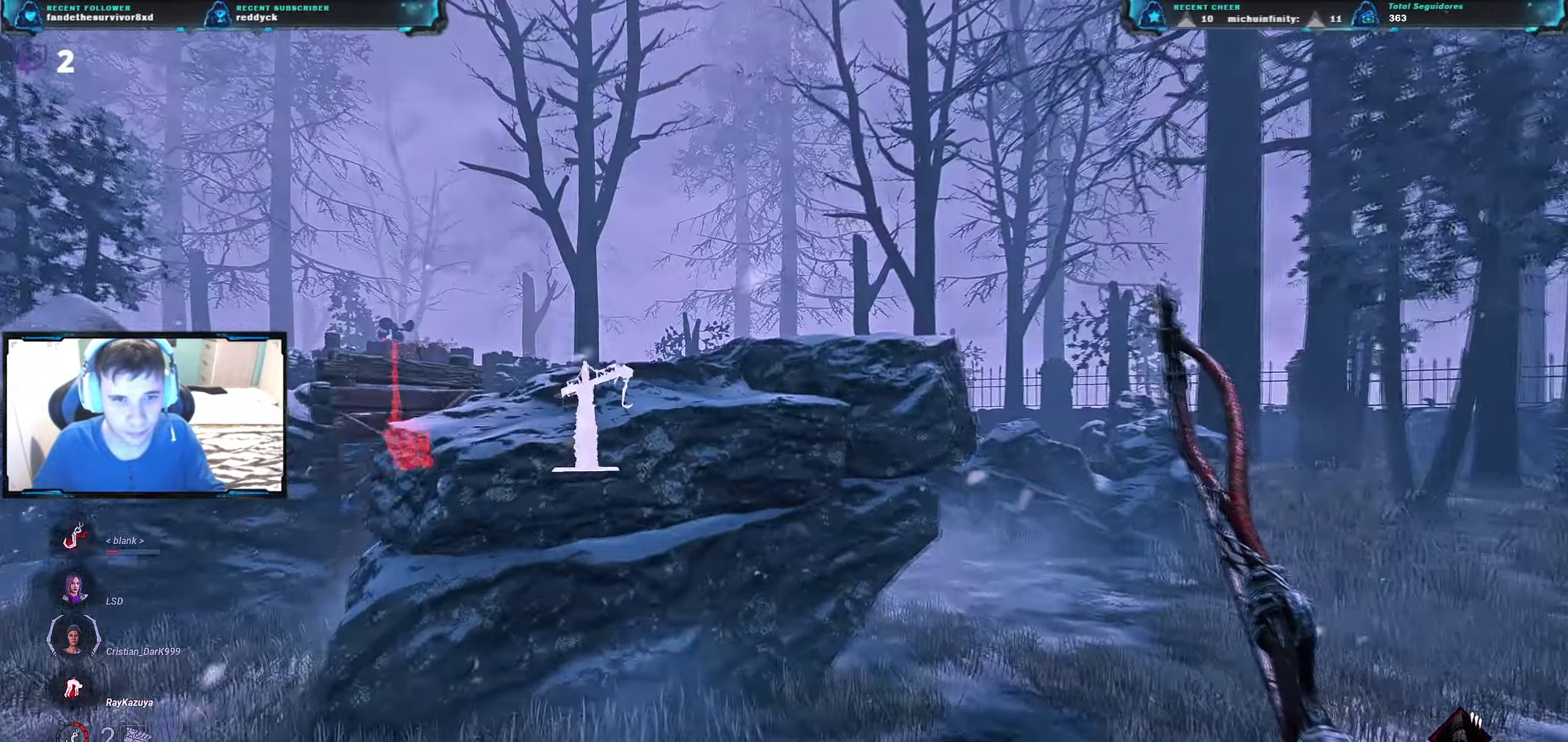
{"keys": ["w"], "events": [[100, "d", "down"], [351, "d", "up"], [384, "a", "down"], [484, "a", "up"]]}
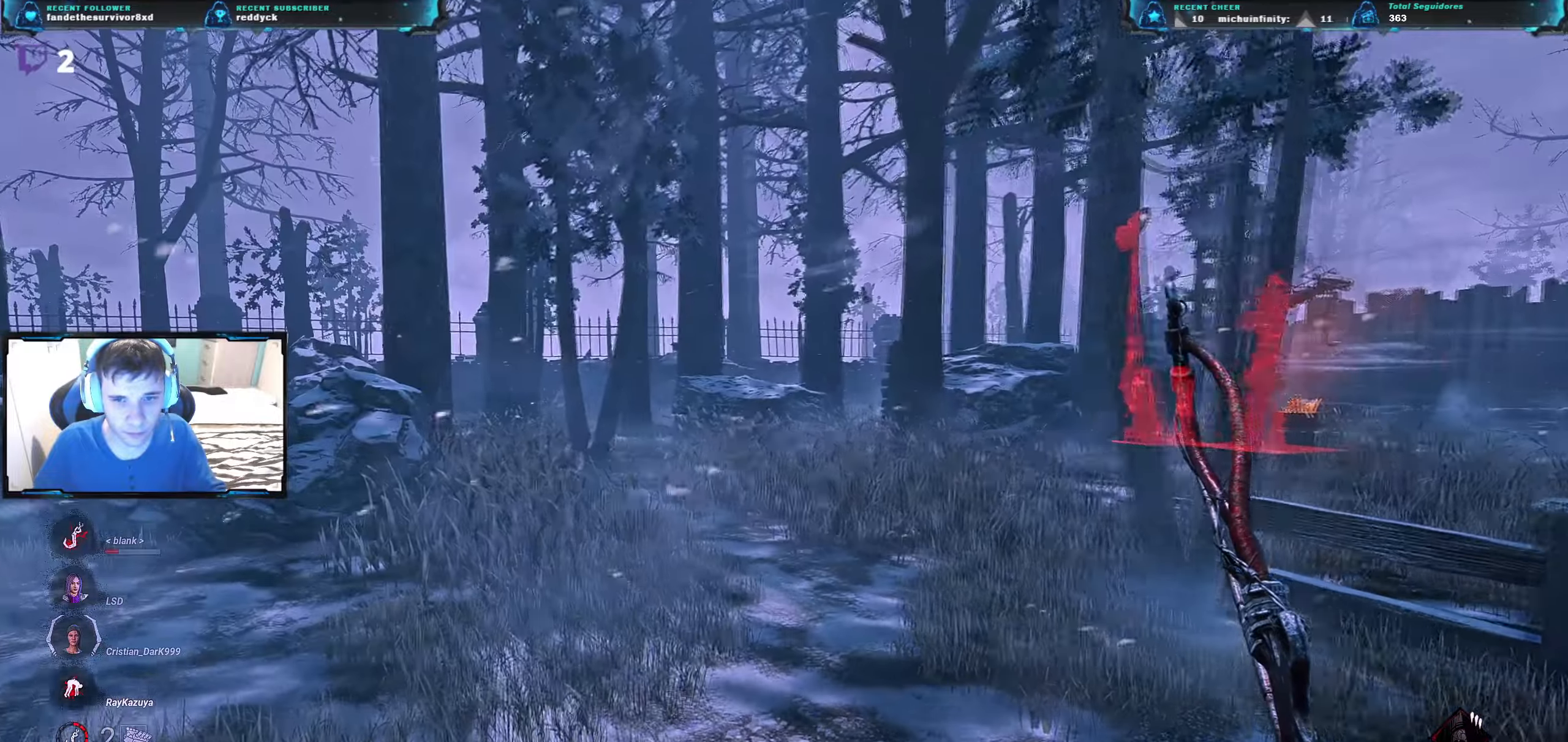
{"keys": ["w"], "events": [[17, "a", "down"], [234, "a", "up"]]}